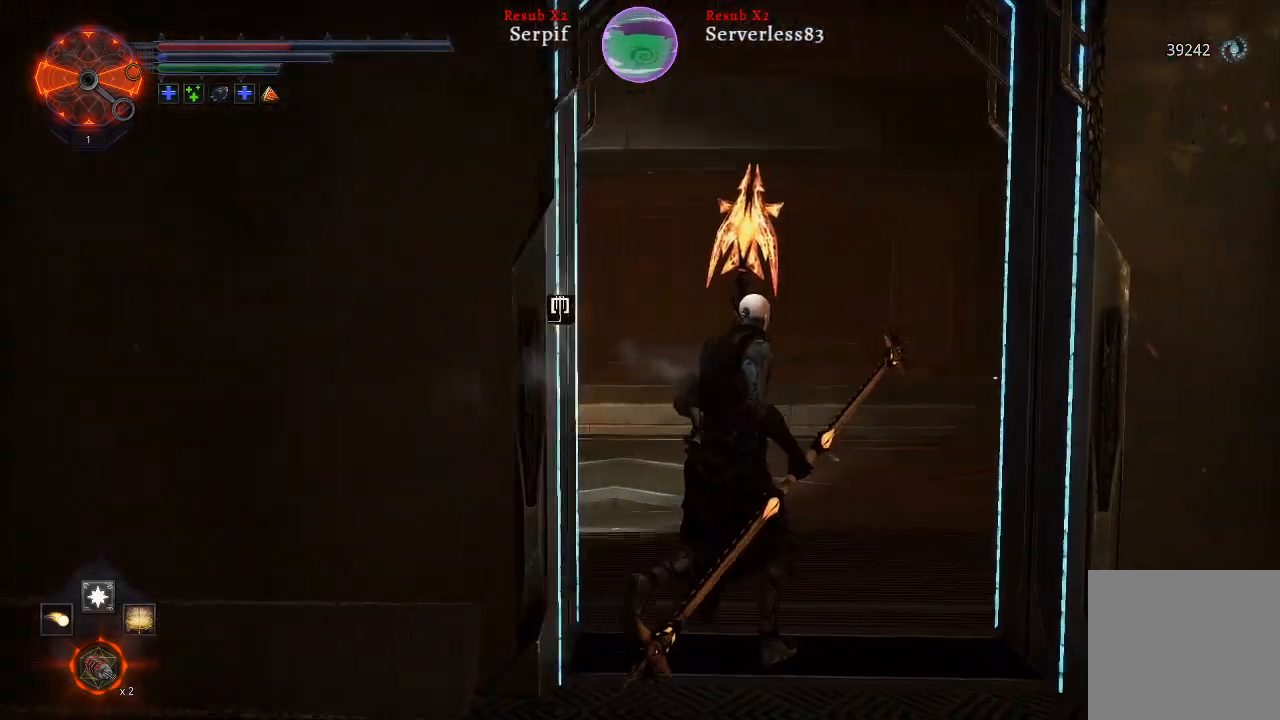
Gameplay with a controller (Xbox layout); each line is a JSON object with the inputs held at the frame after it. "events" lists button and stick changes between this image and that frame as [ms after this image, input, new state], when the widget could be followed in between.
{"buttons": [], "left_stick": "up-right", "right_stick": "left", "events": []}
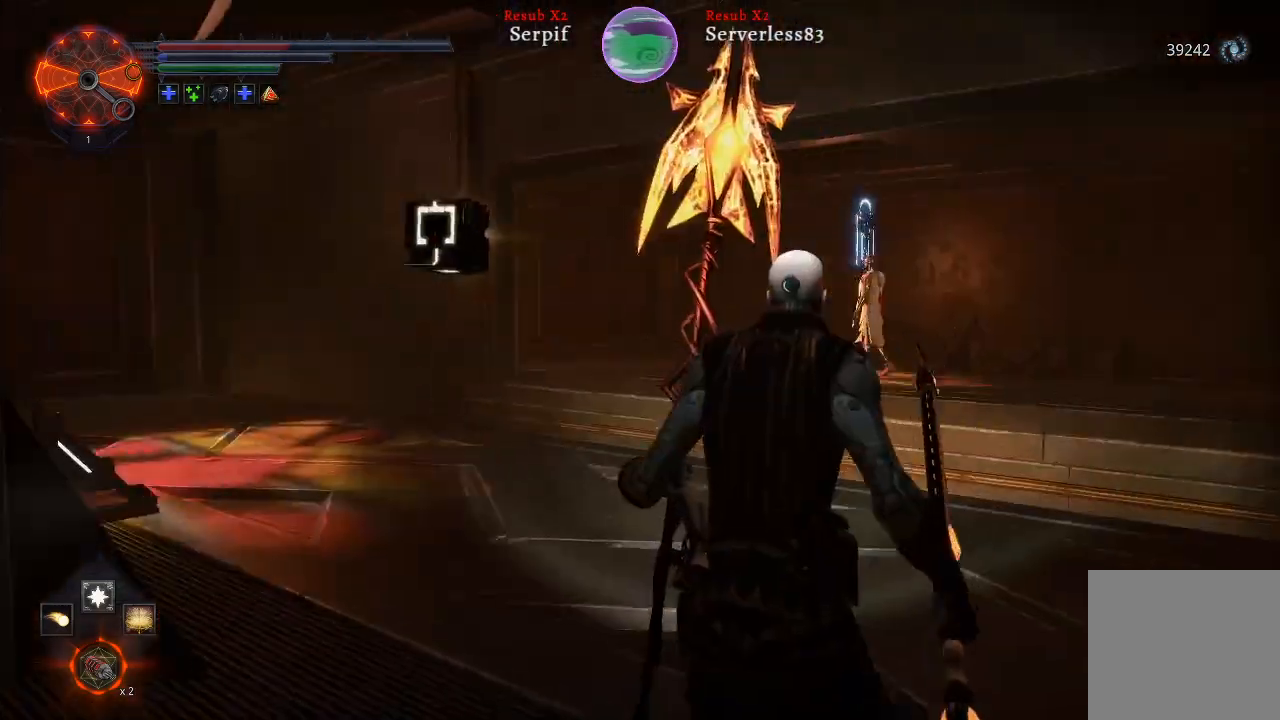
{"buttons": [], "left_stick": "up-right", "right_stick": "center", "events": [[250, "right_stick", "center"]]}
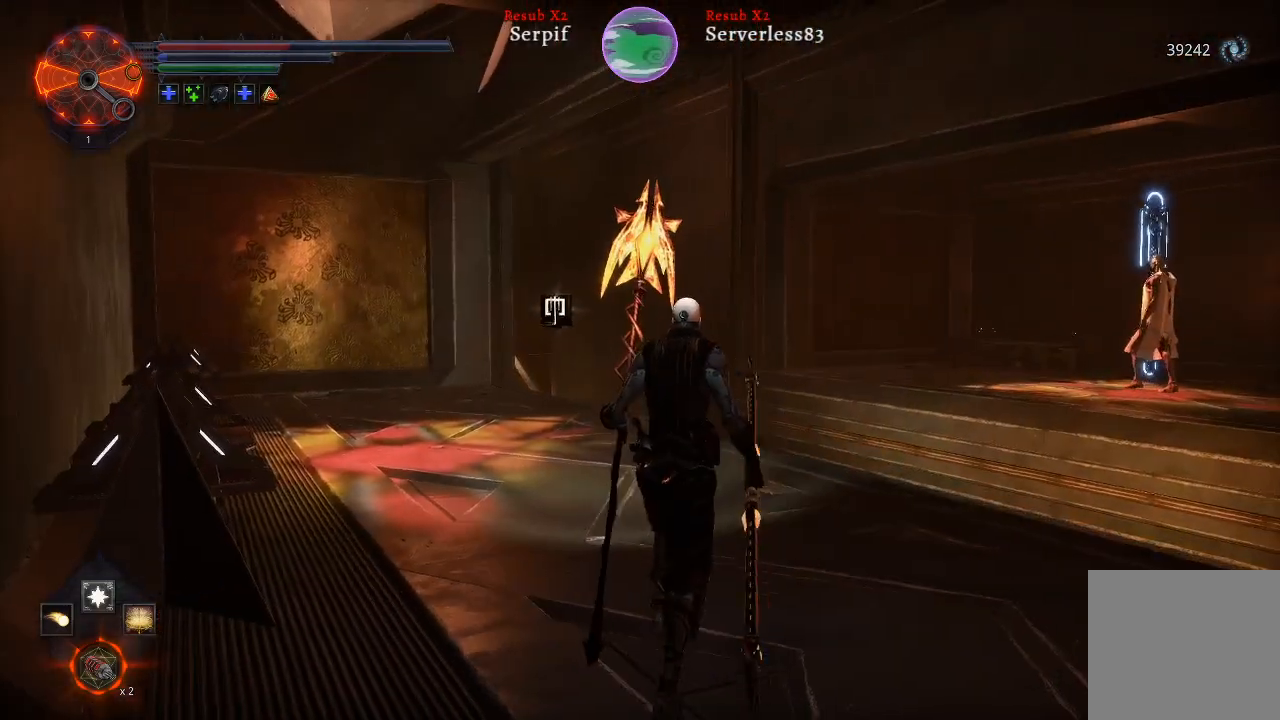
{"buttons": [], "left_stick": "up", "right_stick": "center", "events": [[117, "left_stick", "up"]]}
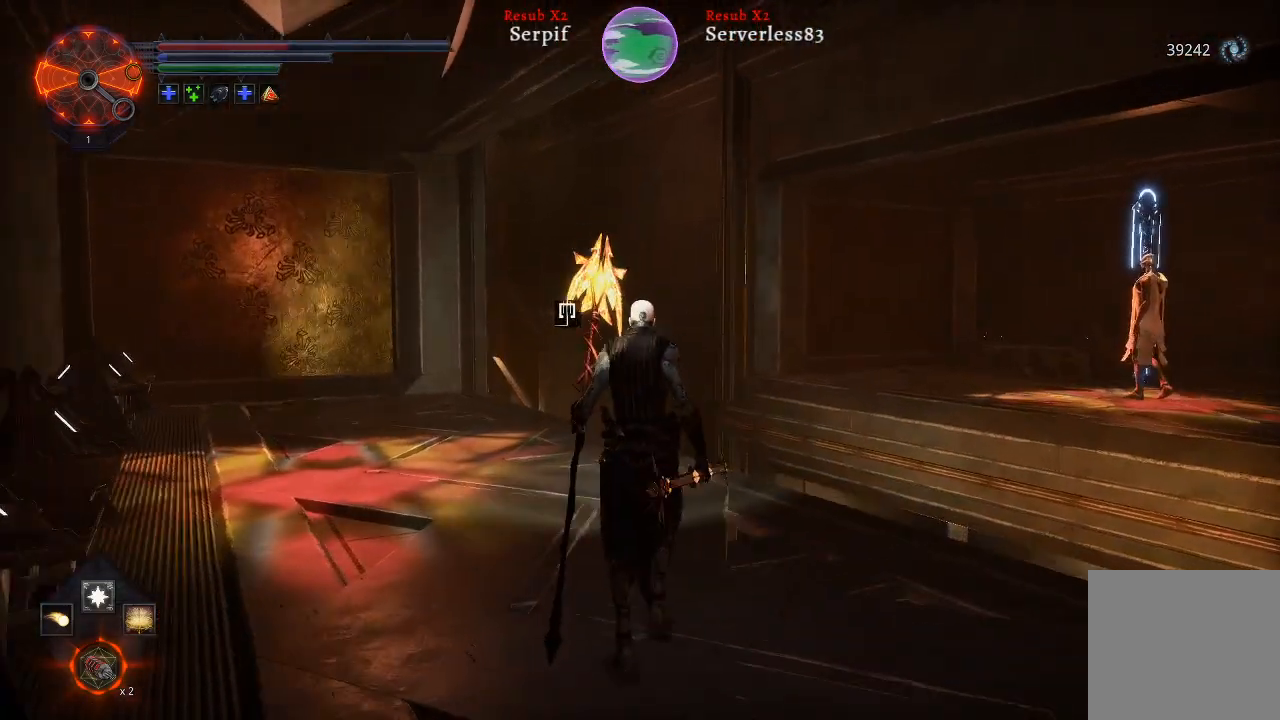
{"buttons": [], "left_stick": "left", "right_stick": "right", "events": [[250, "right_stick", "right"], [483, "left_stick", "left"]]}
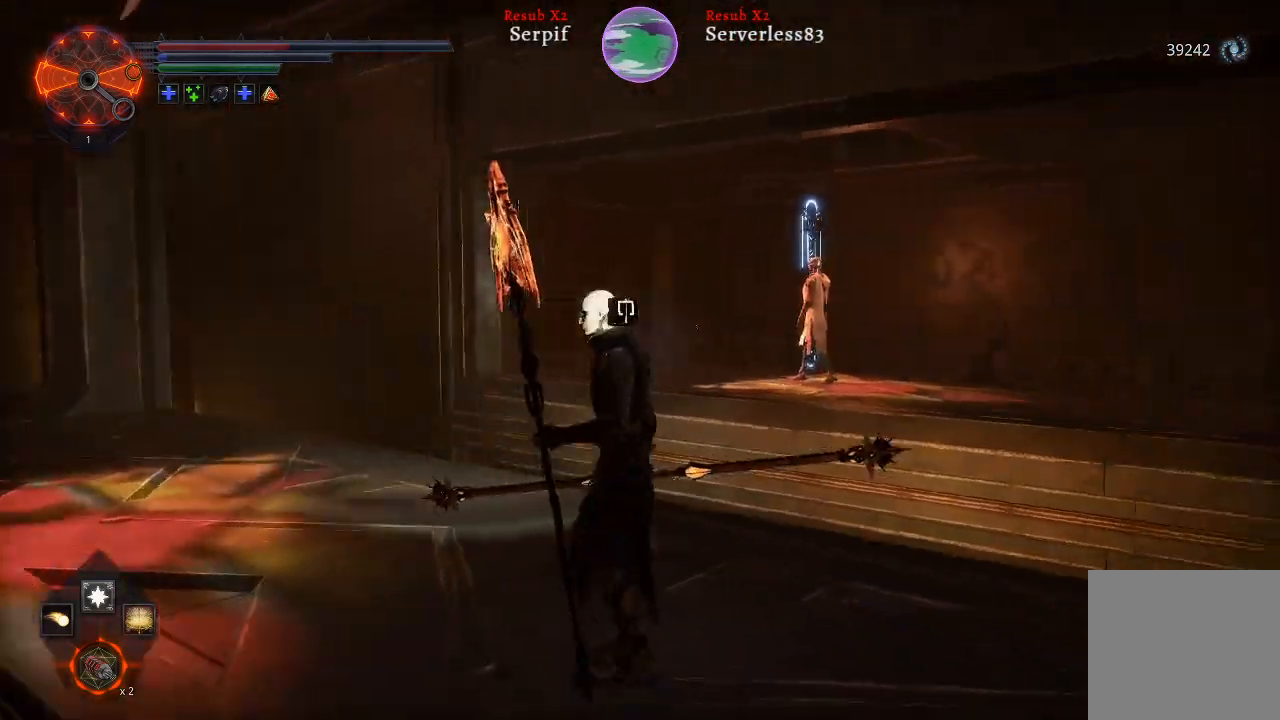
{"buttons": [], "left_stick": "left", "right_stick": "right", "events": []}
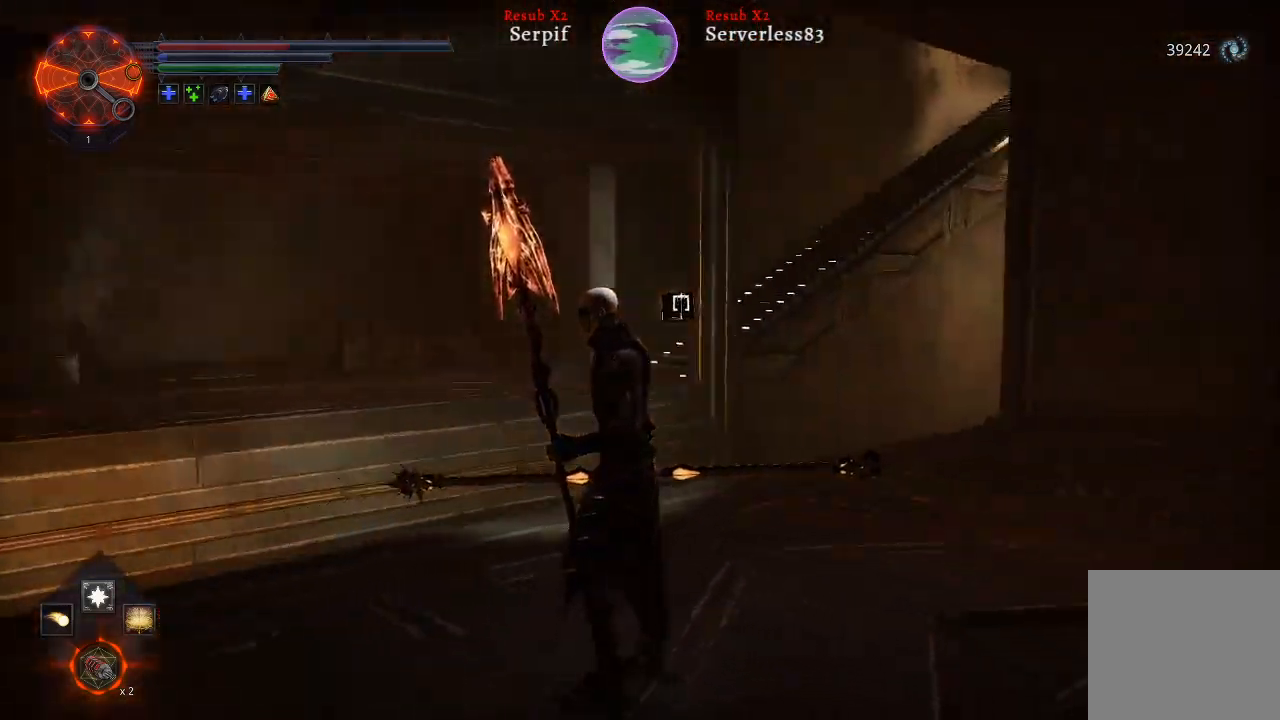
{"buttons": [], "left_stick": "center", "right_stick": "down-right", "events": [[67, "left_stick", "center"], [100, "right_stick", "down-right"]]}
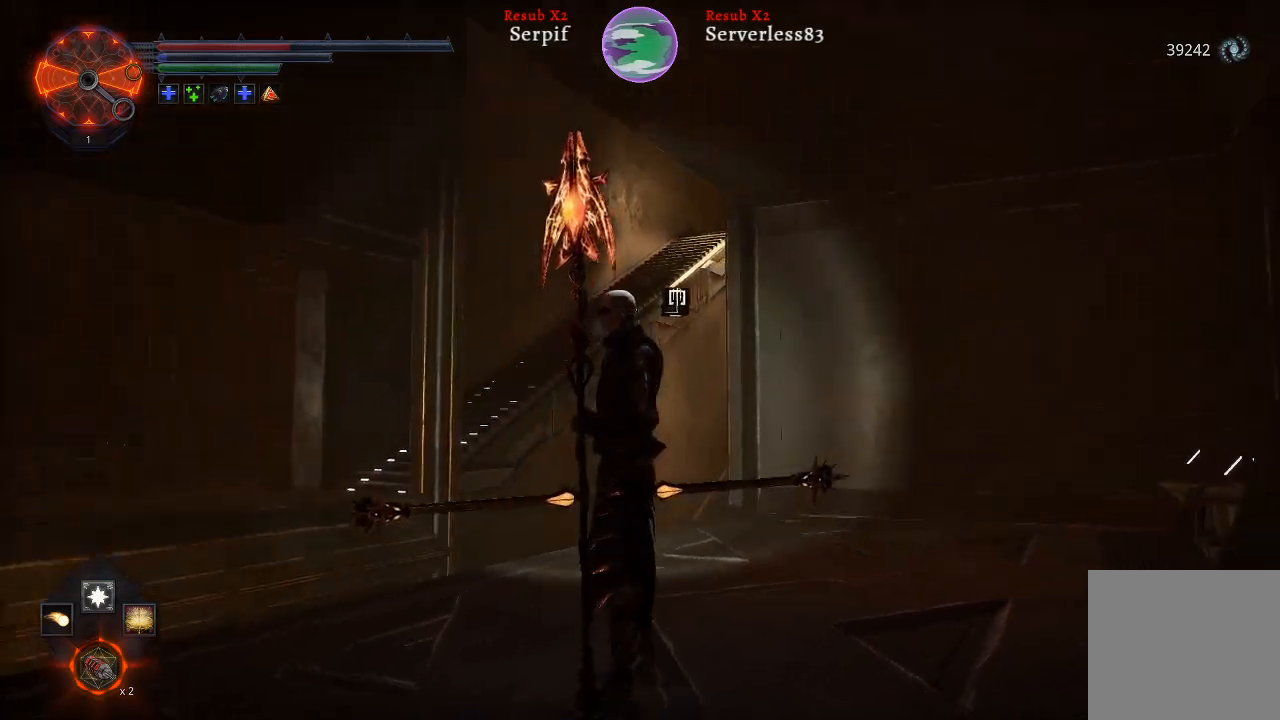
{"buttons": [], "left_stick": "center", "right_stick": "center", "events": [[250, "right_stick", "right"], [450, "right_stick", "center"]]}
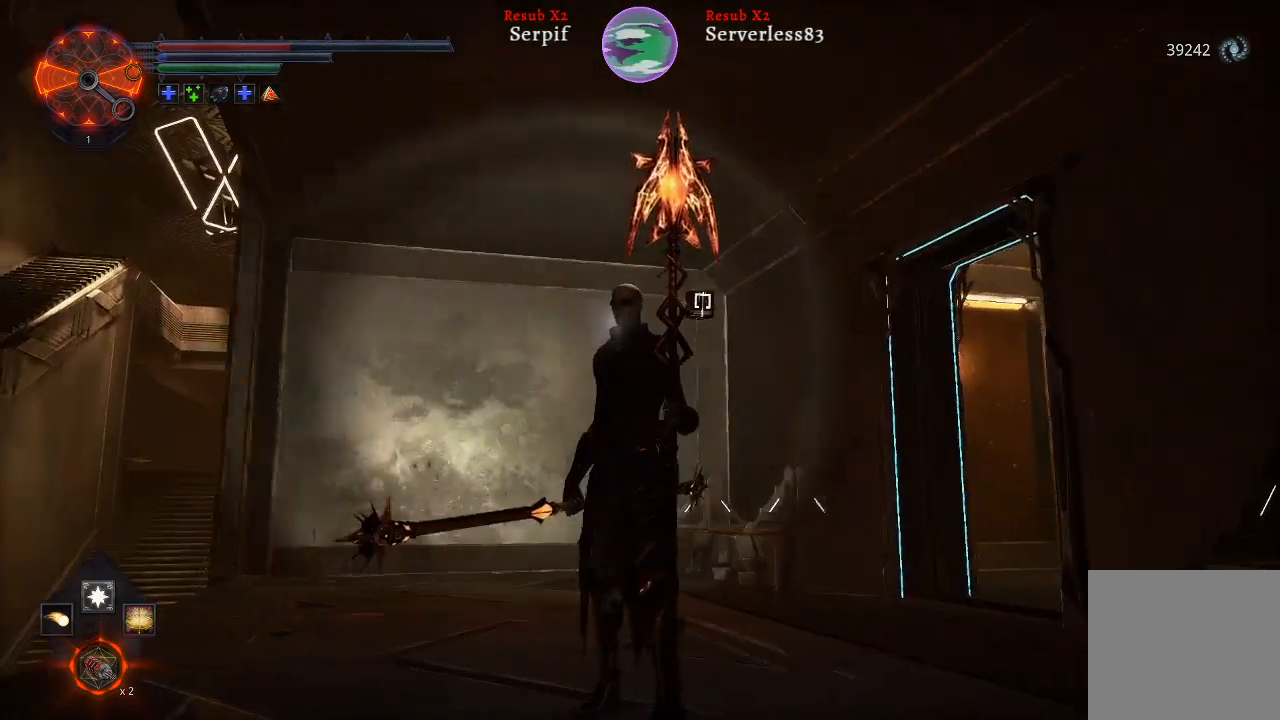
{"buttons": [], "left_stick": "center", "right_stick": "center", "events": []}
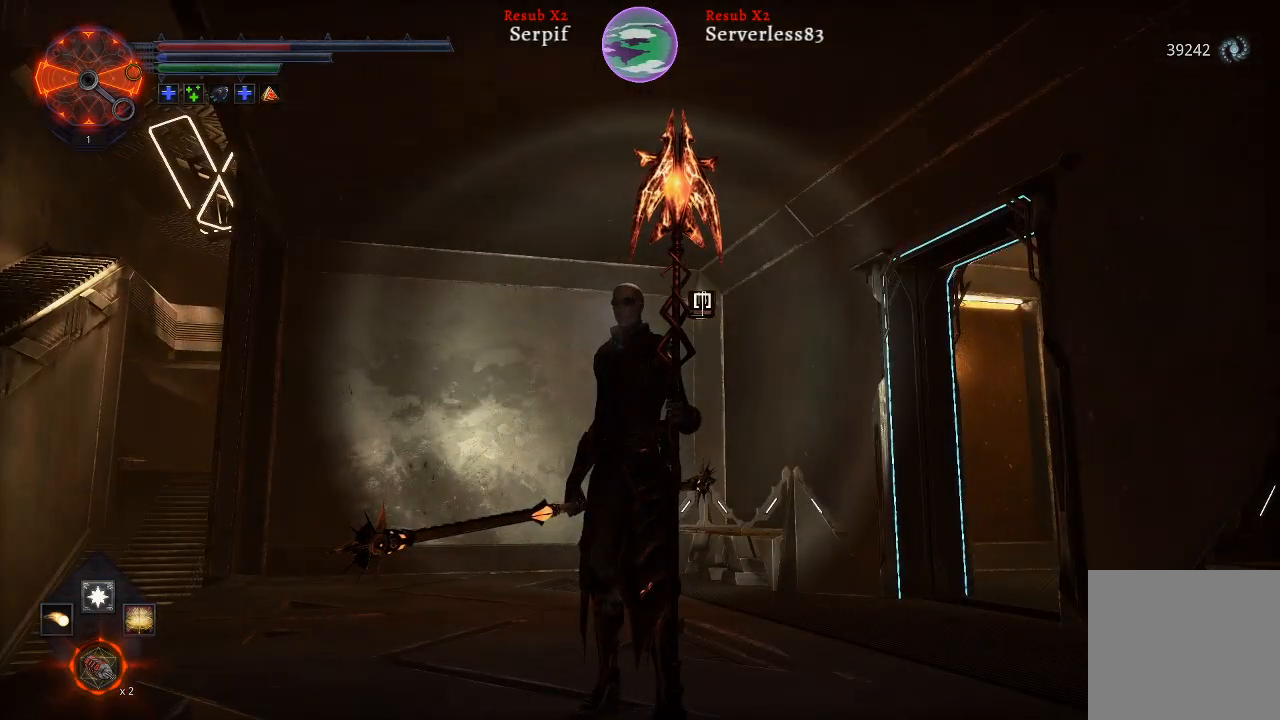
{"buttons": [], "left_stick": "right", "right_stick": "left", "events": [[100, "right_stick", "left"], [133, "left_stick", "right"]]}
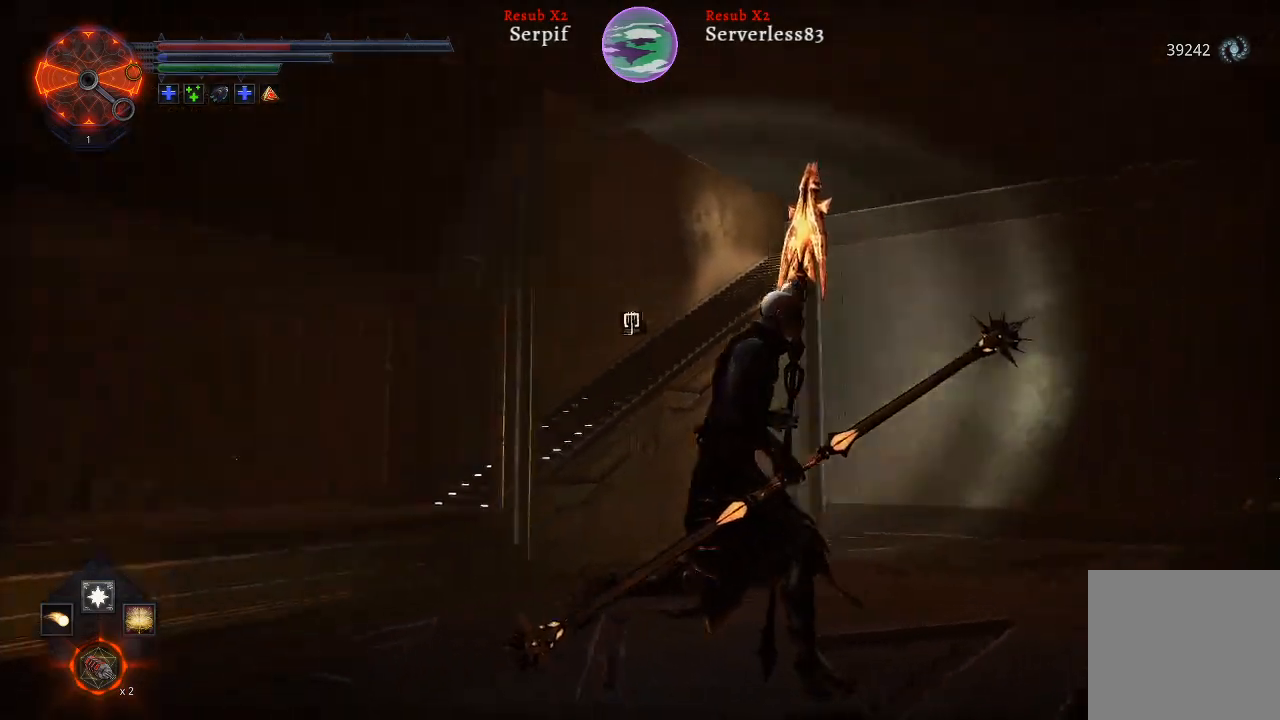
{"buttons": ["L2"], "left_stick": "up", "right_stick": "center", "events": [[400, "L2", "down"], [400, "left_stick", "up"], [400, "right_stick", "center"]]}
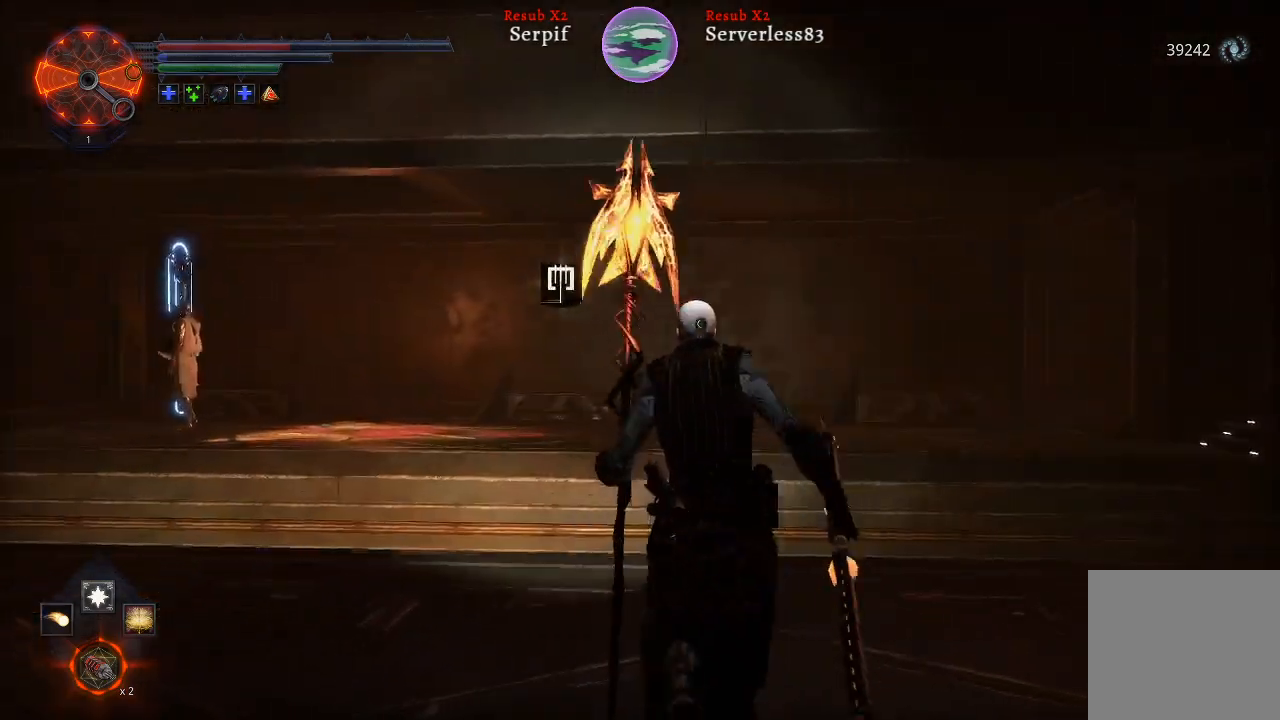
{"buttons": ["A", "L2"], "left_stick": "up", "right_stick": "center", "events": [[483, "A", "down"]]}
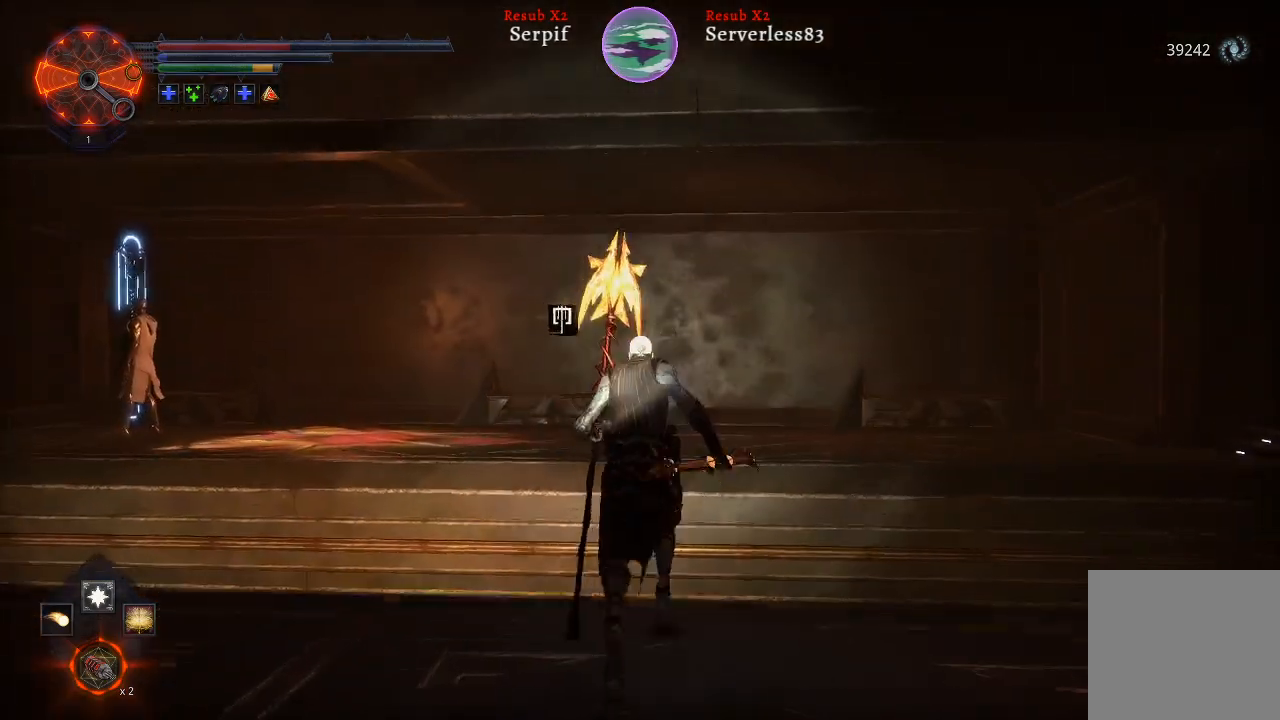
{"buttons": ["A", "L2"], "left_stick": "up", "right_stick": "center", "events": []}
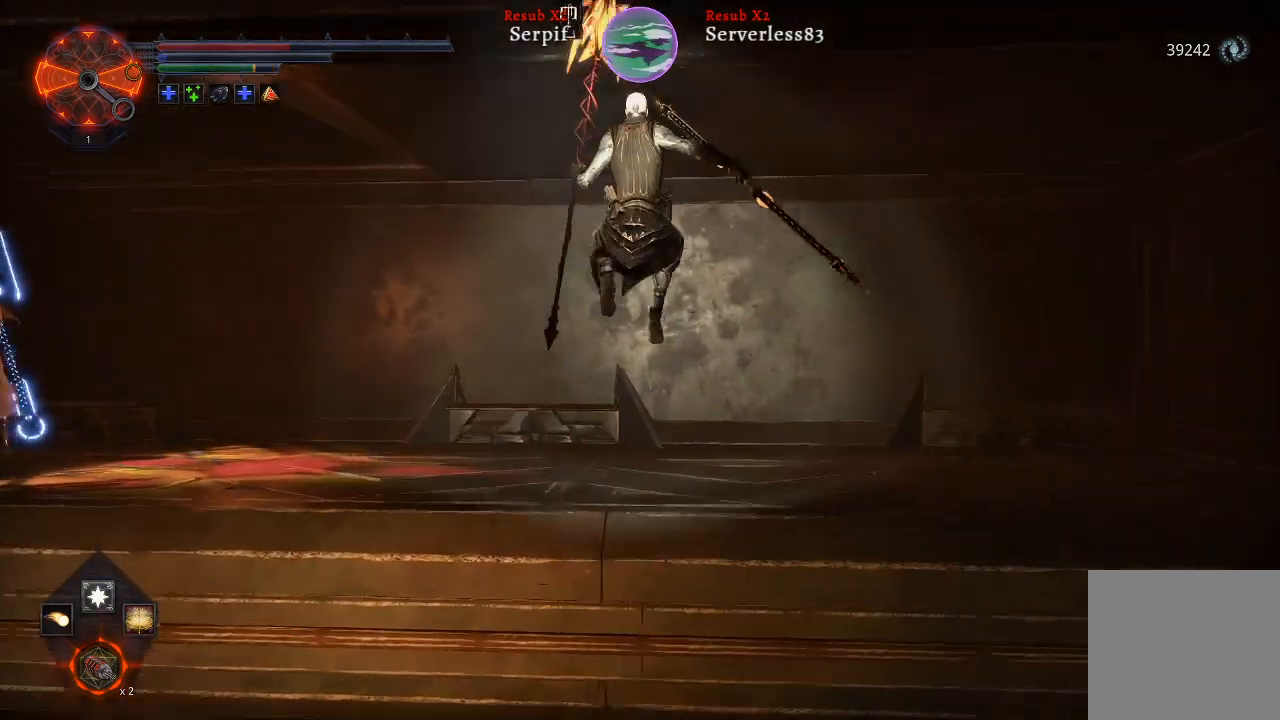
{"buttons": [], "left_stick": "up", "right_stick": "left", "events": [[133, "A", "up"], [417, "right_stick", "left"], [500, "L2", "up"]]}
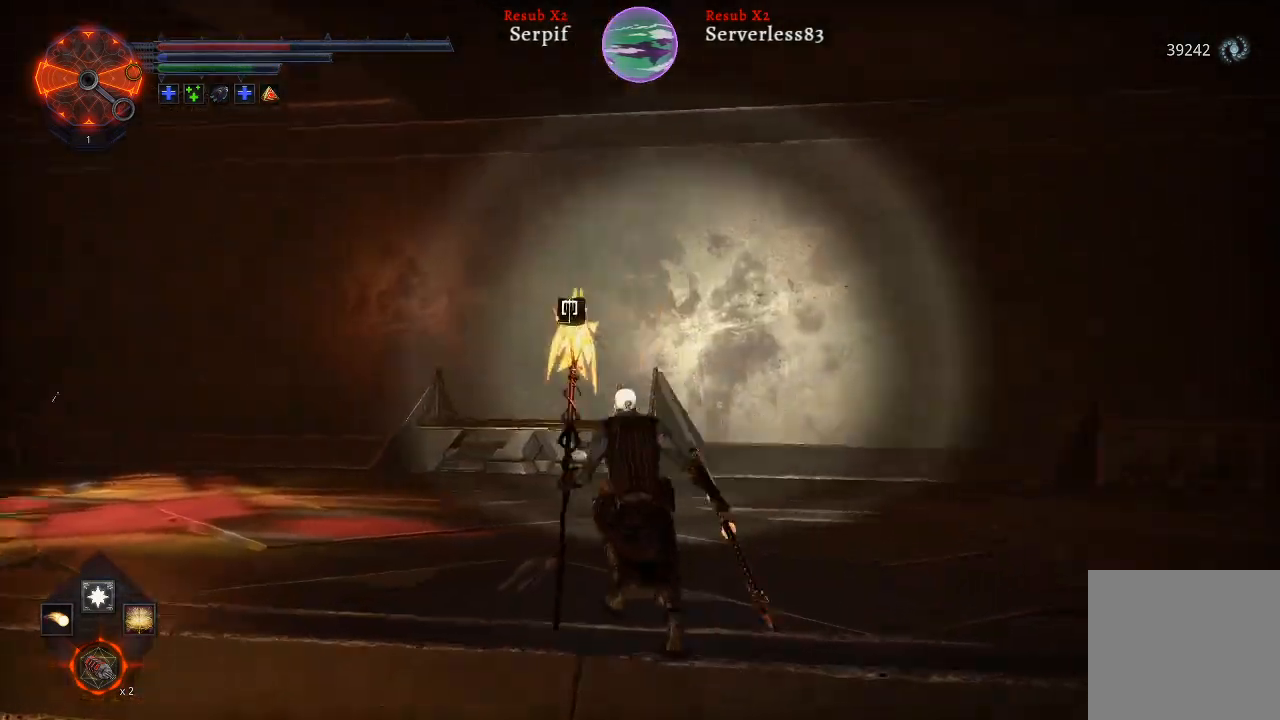
{"buttons": [], "left_stick": "up", "right_stick": "center", "events": [[283, "right_stick", "center"], [400, "R3", "down"], [500, "R3", "up"]]}
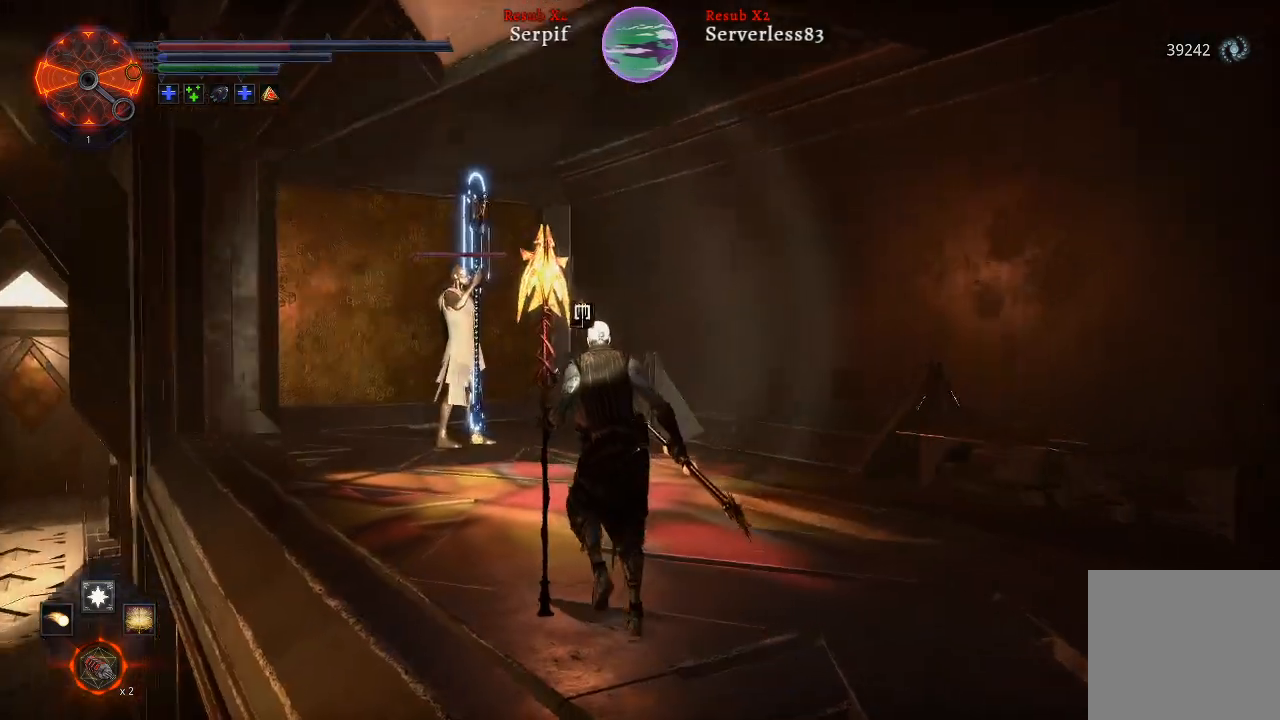
{"buttons": [], "left_stick": "up", "right_stick": "center", "events": []}
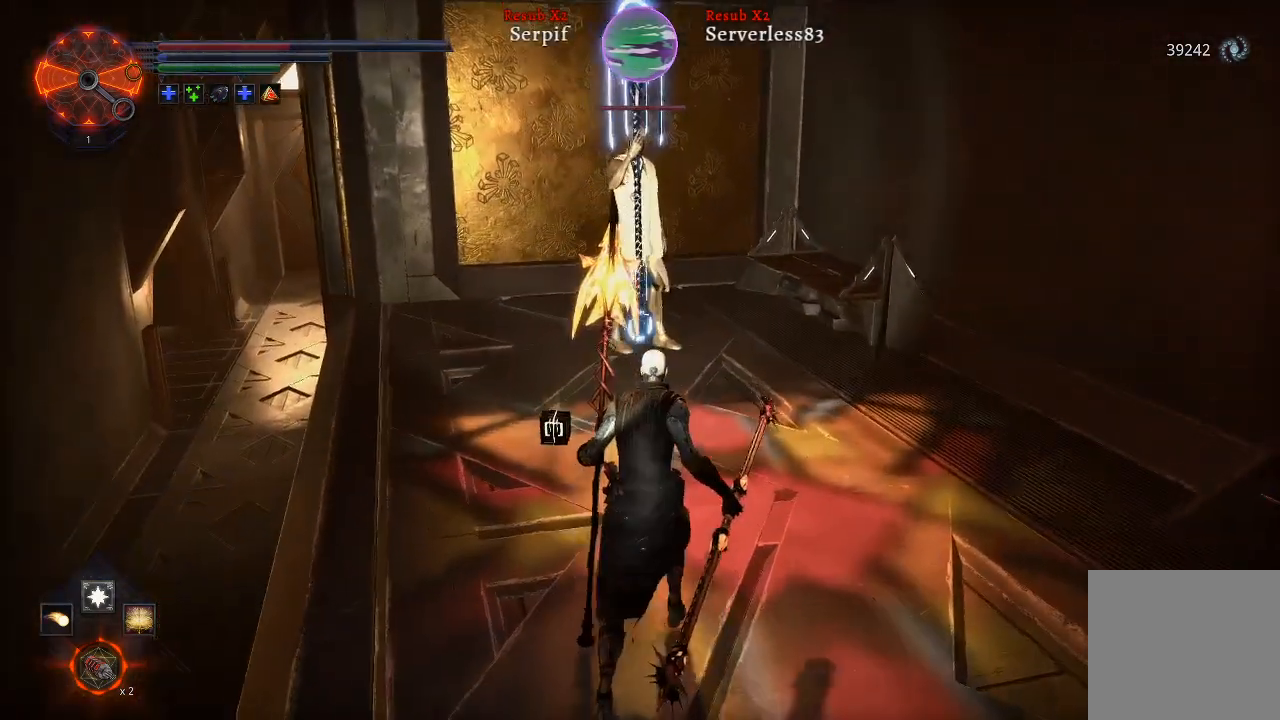
{"buttons": [], "left_stick": "up", "right_stick": "center", "events": [[67, "B", "down"], [167, "B", "up"], [283, "R1", "down"], [417, "R1", "up"]]}
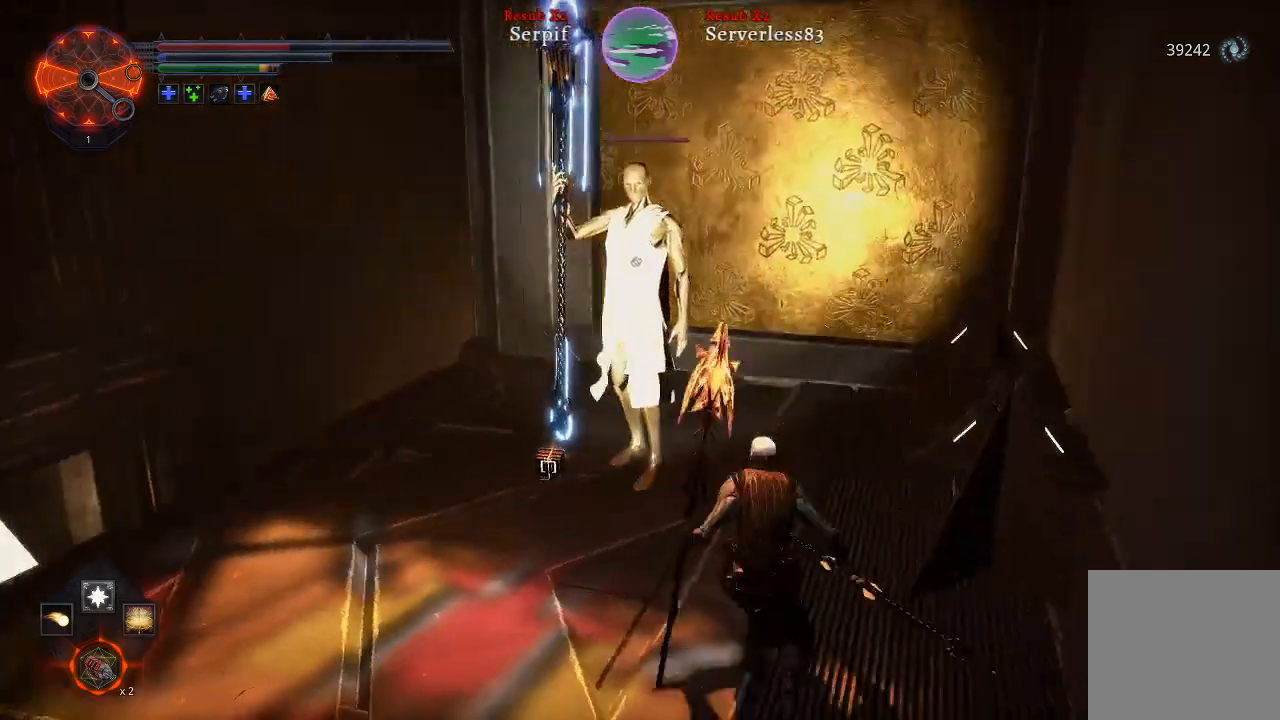
{"buttons": [], "left_stick": "center", "right_stick": "center", "events": [[450, "left_stick", "center"]]}
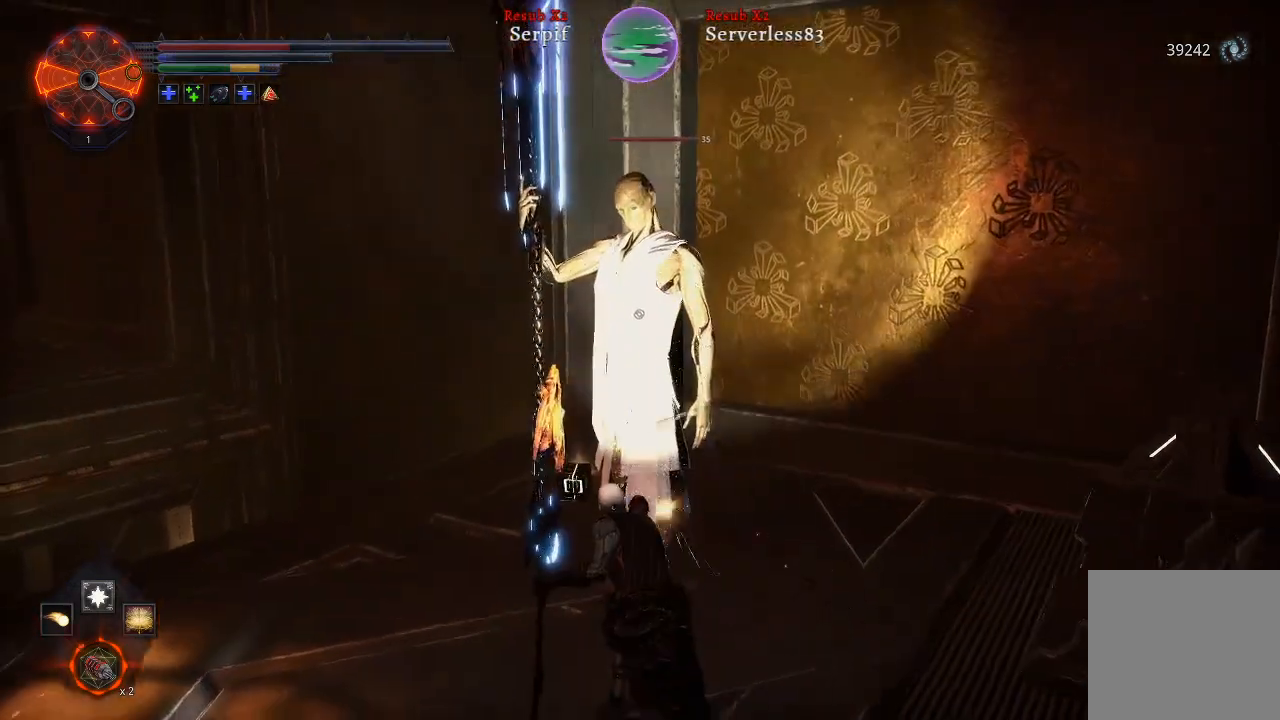
{"buttons": [], "left_stick": "center", "right_stick": "center", "events": [[100, "R1", "down"], [250, "R1", "up"]]}
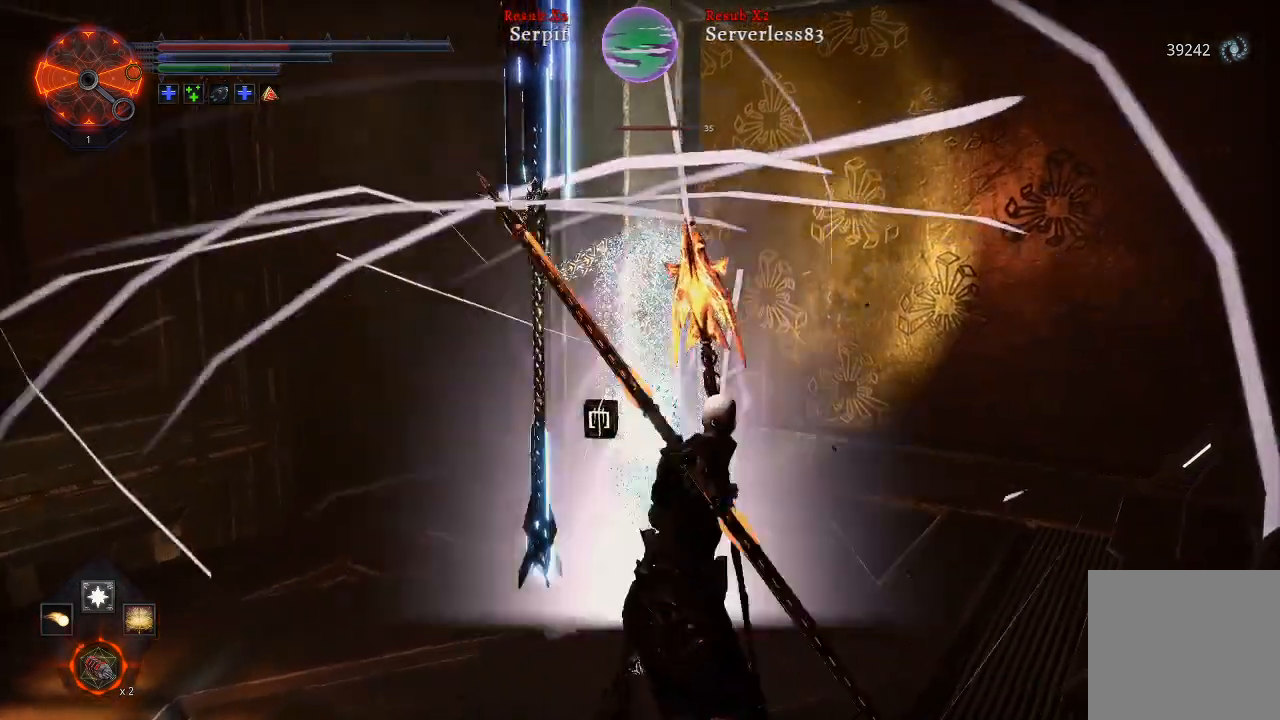
{"buttons": [], "left_stick": "center", "right_stick": "center", "events": []}
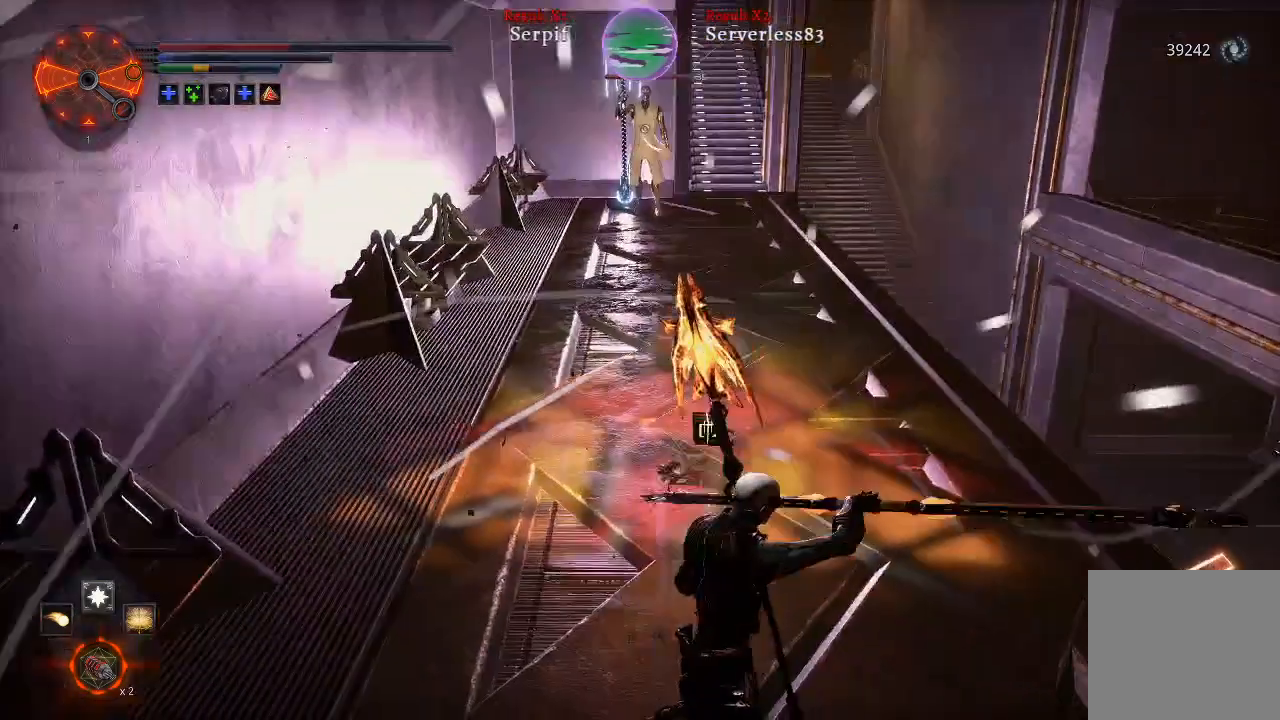
{"buttons": [], "left_stick": "up", "right_stick": "center", "events": [[183, "left_stick", "up"]]}
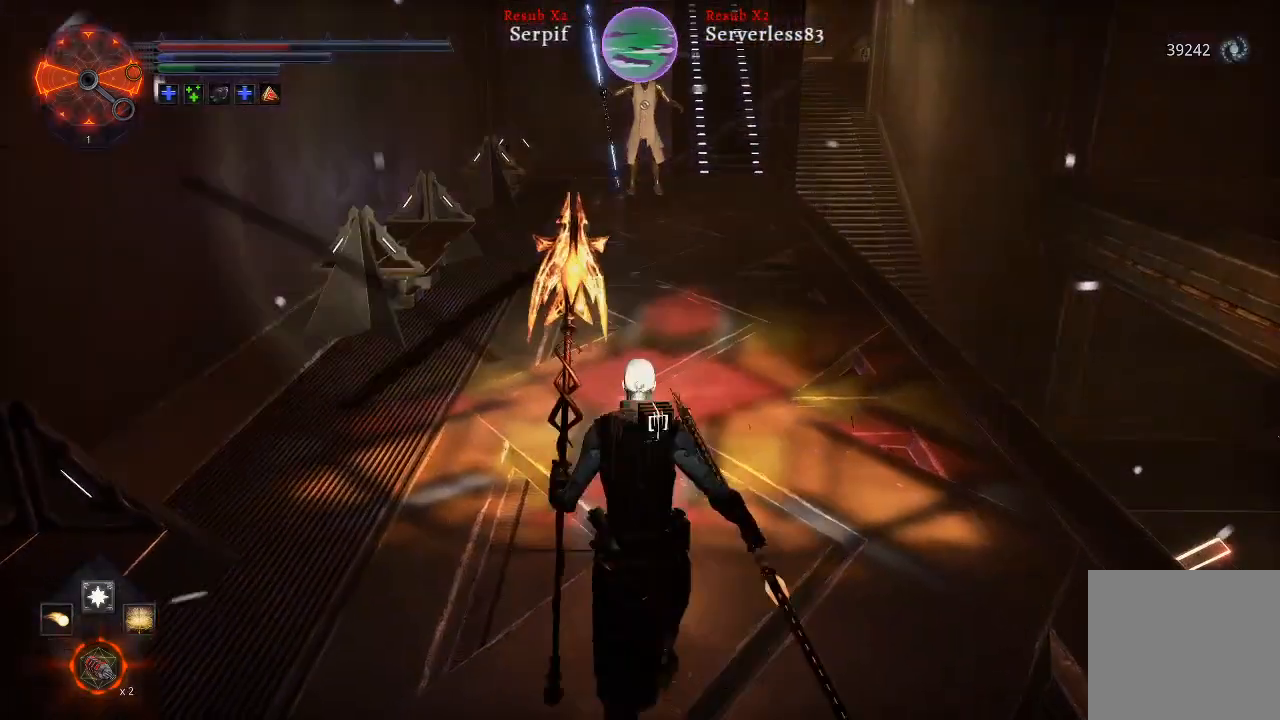
{"buttons": [], "left_stick": "up", "right_stick": "center", "events": []}
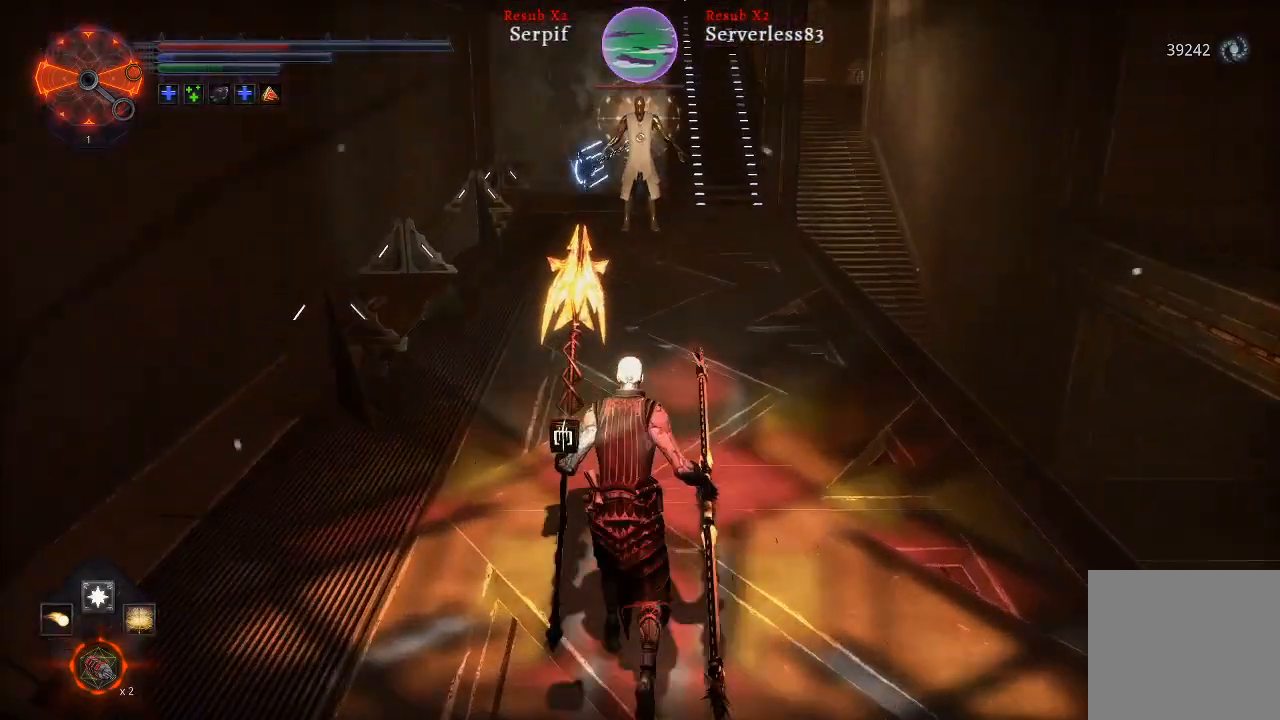
{"buttons": [], "left_stick": "up", "right_stick": "center", "events": []}
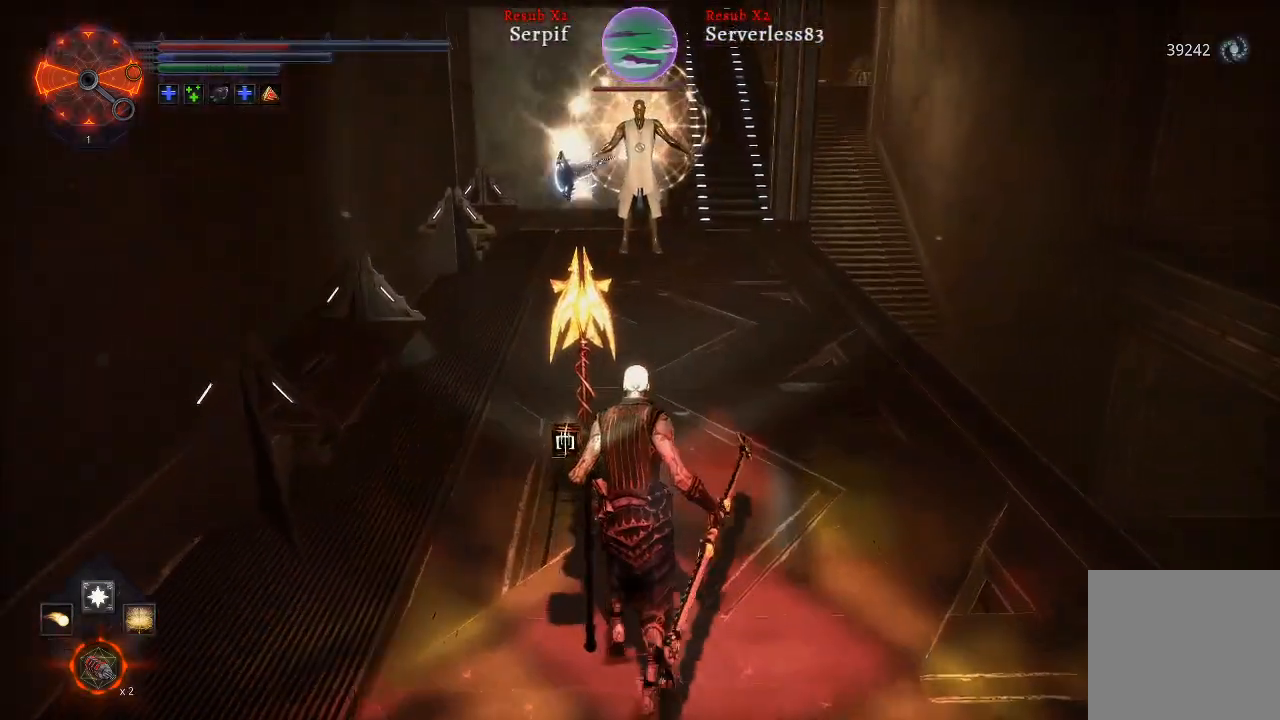
{"buttons": [], "left_stick": "down-right", "right_stick": "center", "events": [[250, "left_stick", "down-right"]]}
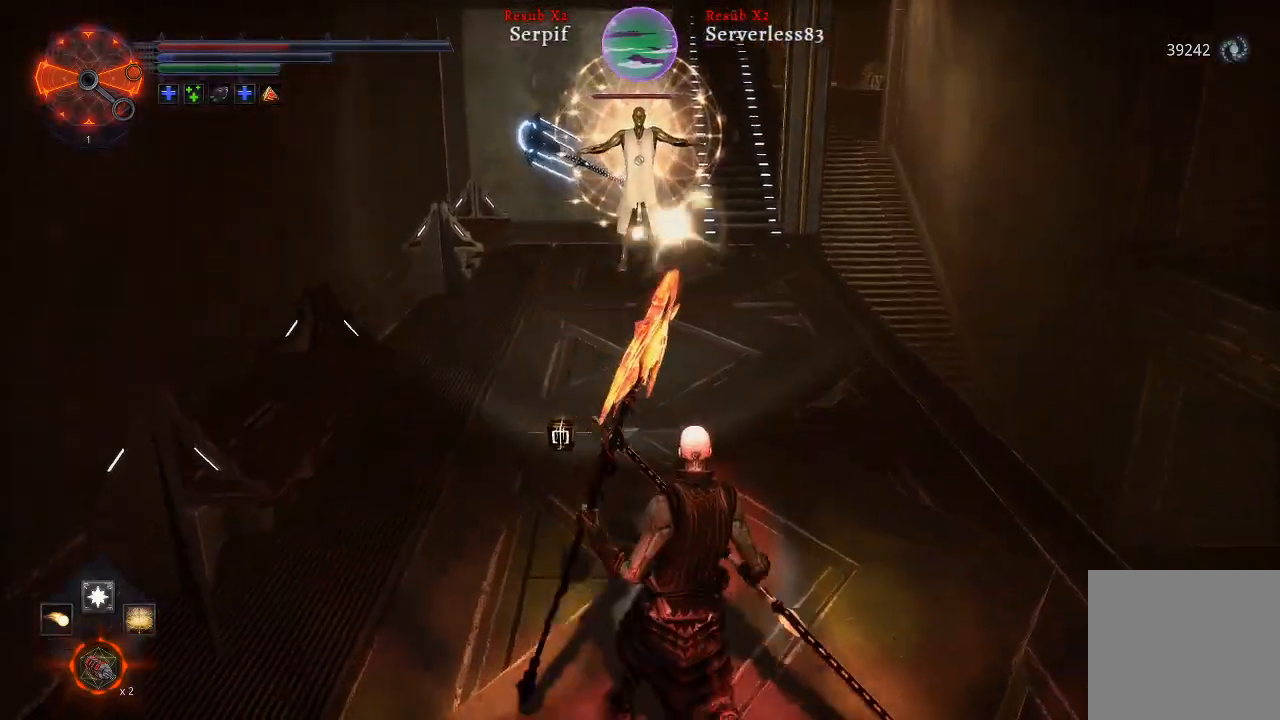
{"buttons": [], "left_stick": "down", "right_stick": "center", "events": [[400, "left_stick", "down"]]}
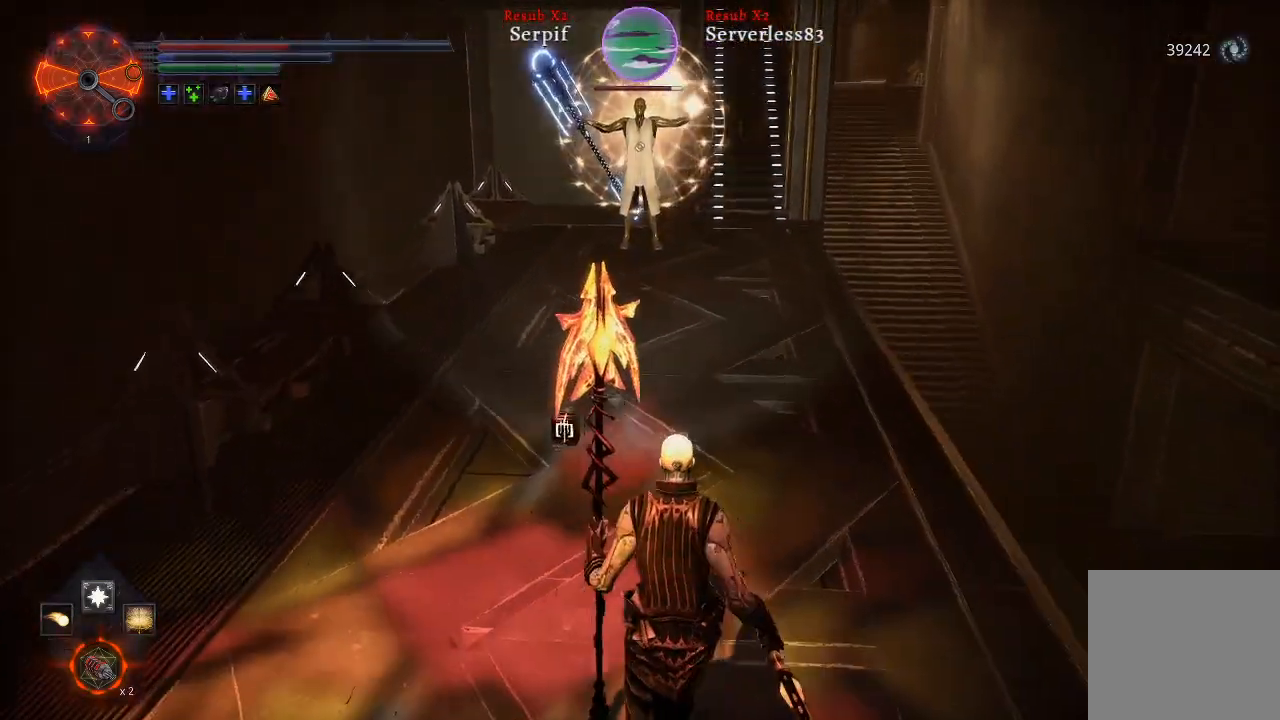
{"buttons": [], "left_stick": "down", "right_stick": "center", "events": []}
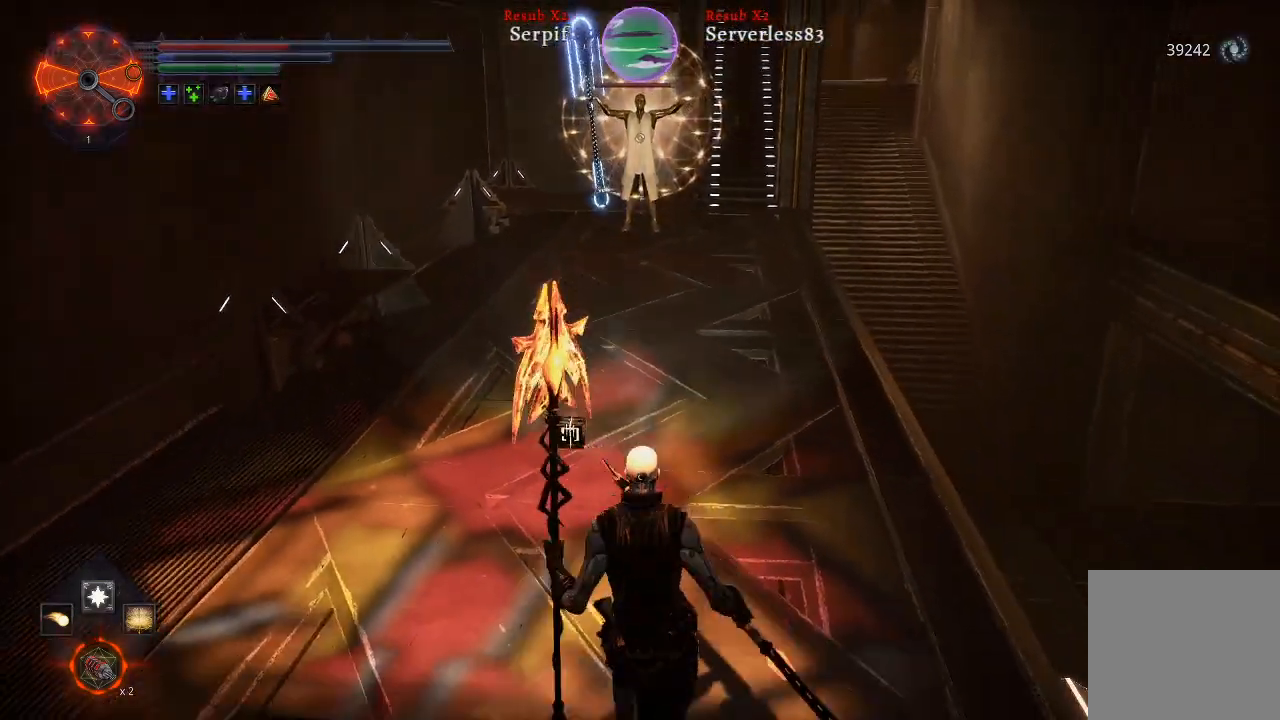
{"buttons": [], "left_stick": "left", "right_stick": "center", "events": [[100, "left_stick", "down-left"], [350, "left_stick", "left"]]}
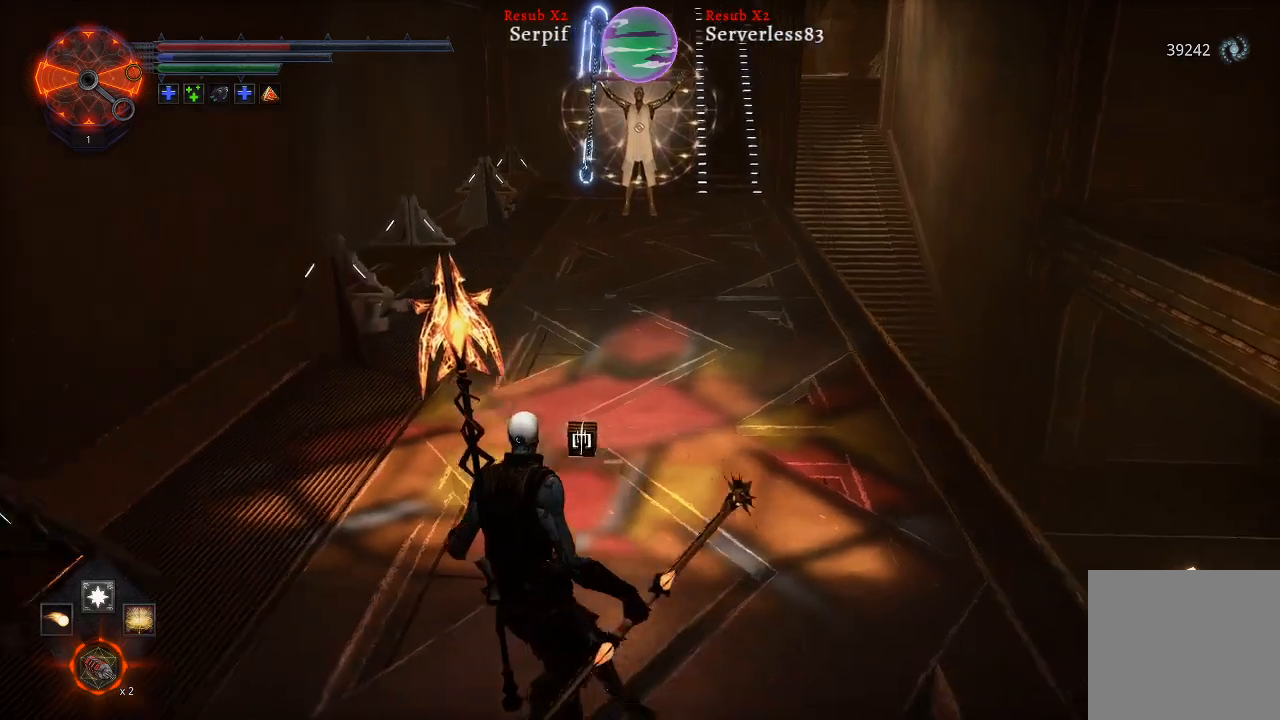
{"buttons": [], "left_stick": "center", "right_stick": "center", "events": [[100, "left_stick", "center"], [200, "left_stick", "right"], [500, "left_stick", "center"]]}
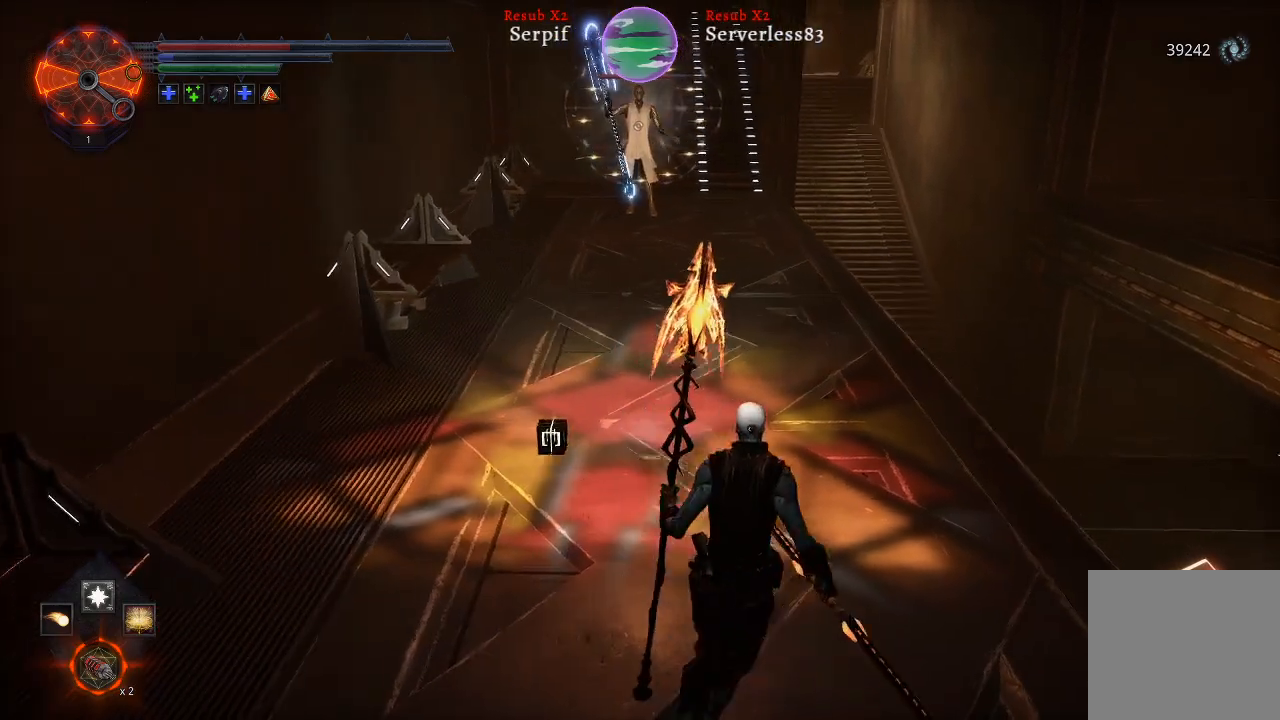
{"buttons": [], "left_stick": "left", "right_stick": "center", "events": [[167, "left_stick", "left"]]}
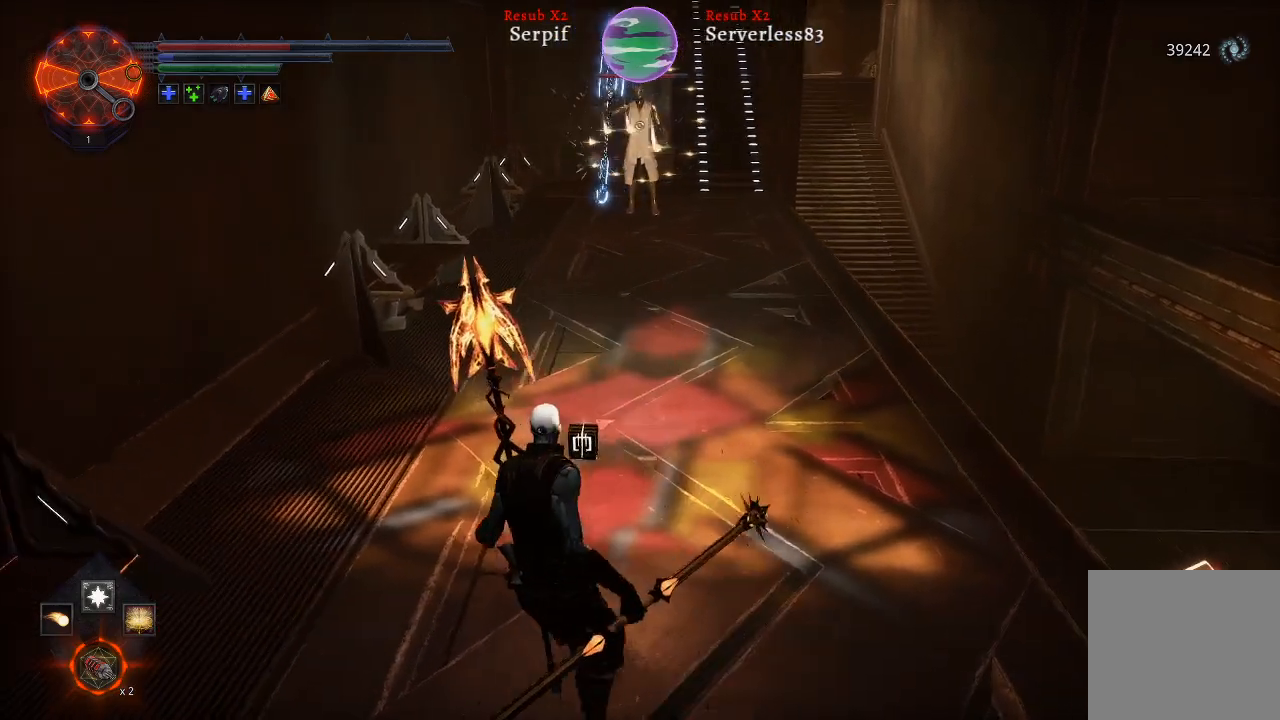
{"buttons": [], "left_stick": "up-left", "right_stick": "center", "events": [[83, "left_stick", "up-left"]]}
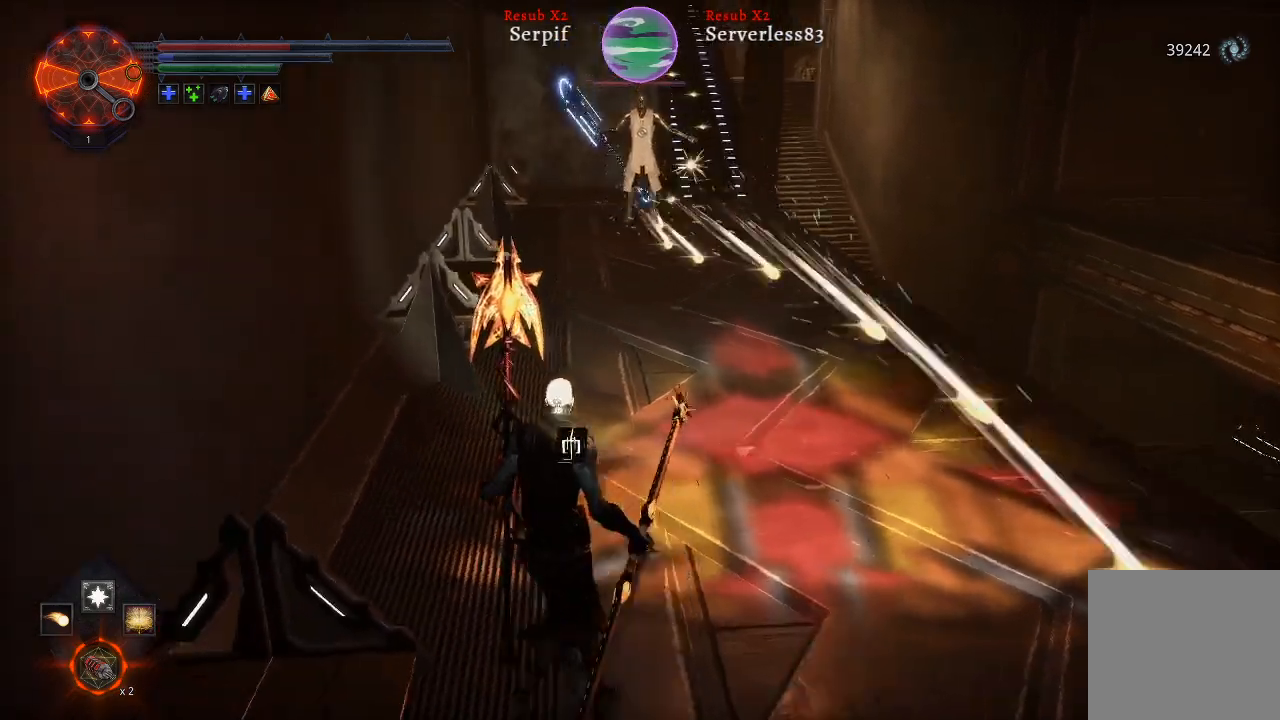
{"buttons": [], "left_stick": "right", "right_stick": "center", "events": [[33, "R1", "down"], [83, "R1", "up"], [417, "left_stick", "right"]]}